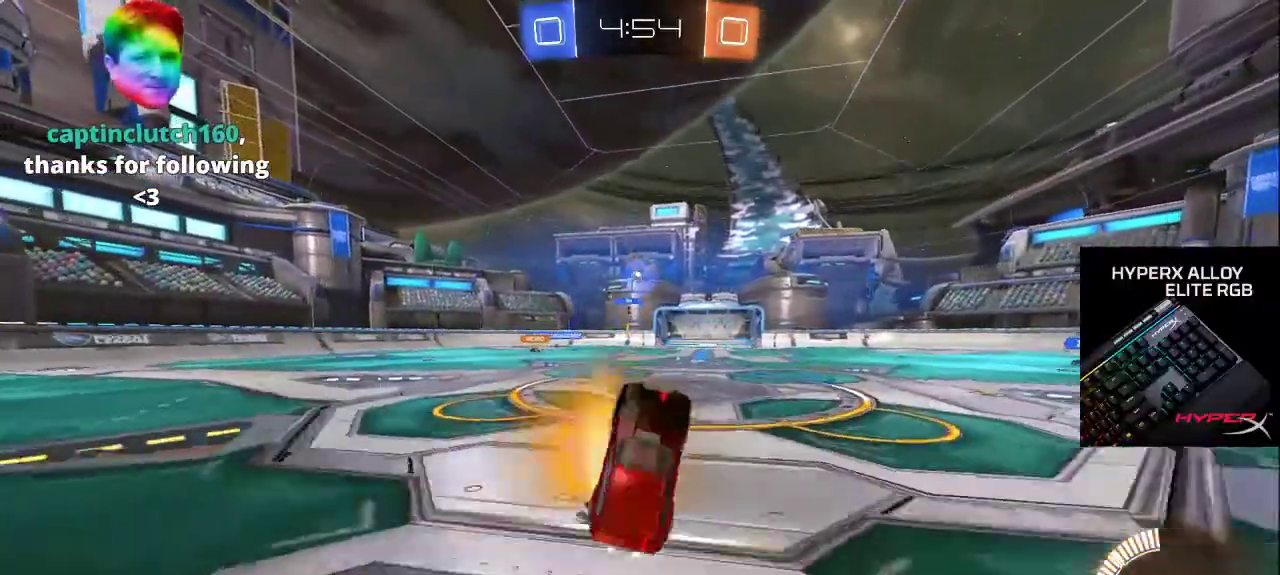
Gameplay with a controller (PlayStation layout); each line is a JSON object with the inputs held at the frame after it. "events" lists button and stick changes between this image and that frame as [ms after this image, input, new state], when the widget could be followed in between.
{"buttons": [], "left_stick": "center", "right_stick": "center", "events": [[383, "CROSS", "down"], [467, "CROSS", "up"]]}
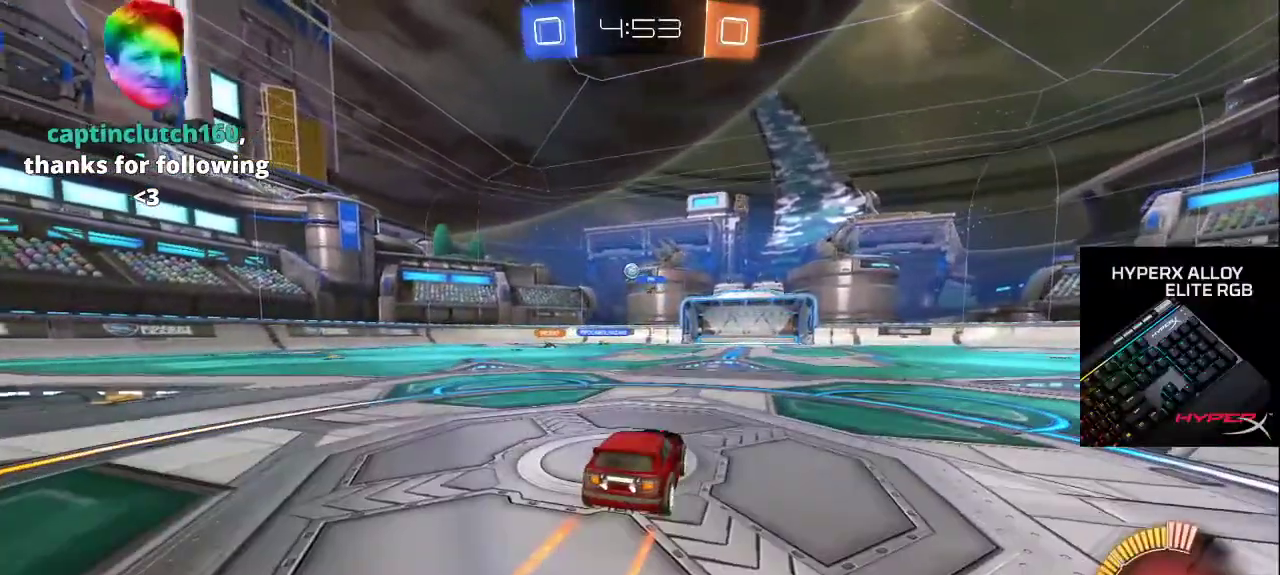
{"buttons": [], "left_stick": "center", "right_stick": "center", "events": []}
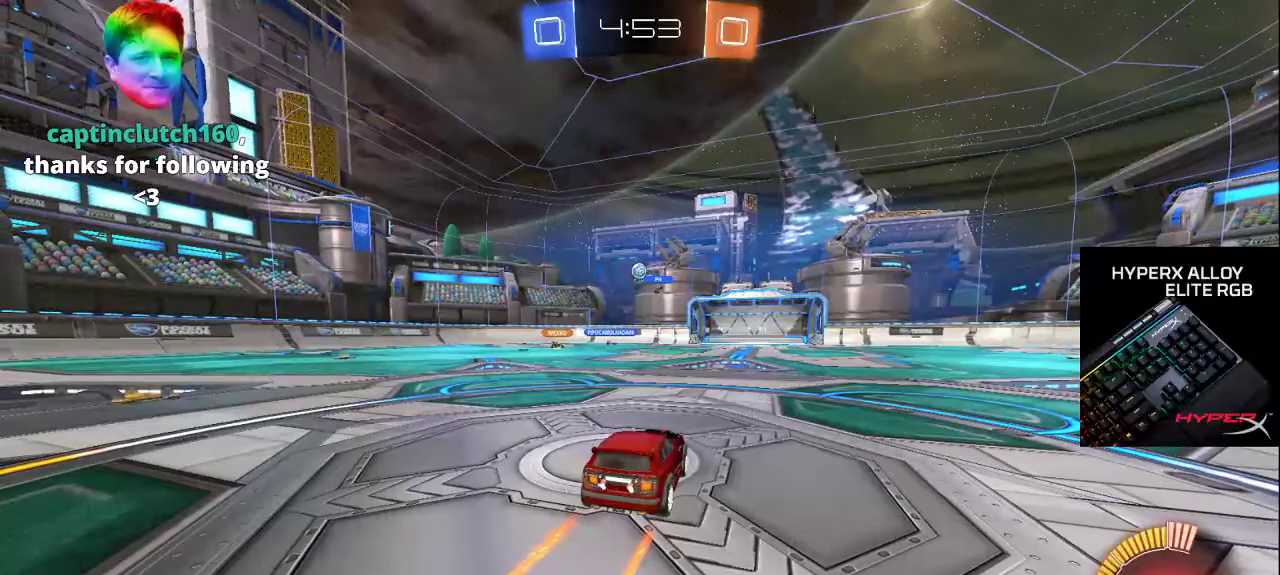
{"buttons": [], "left_stick": "center", "right_stick": "center", "events": []}
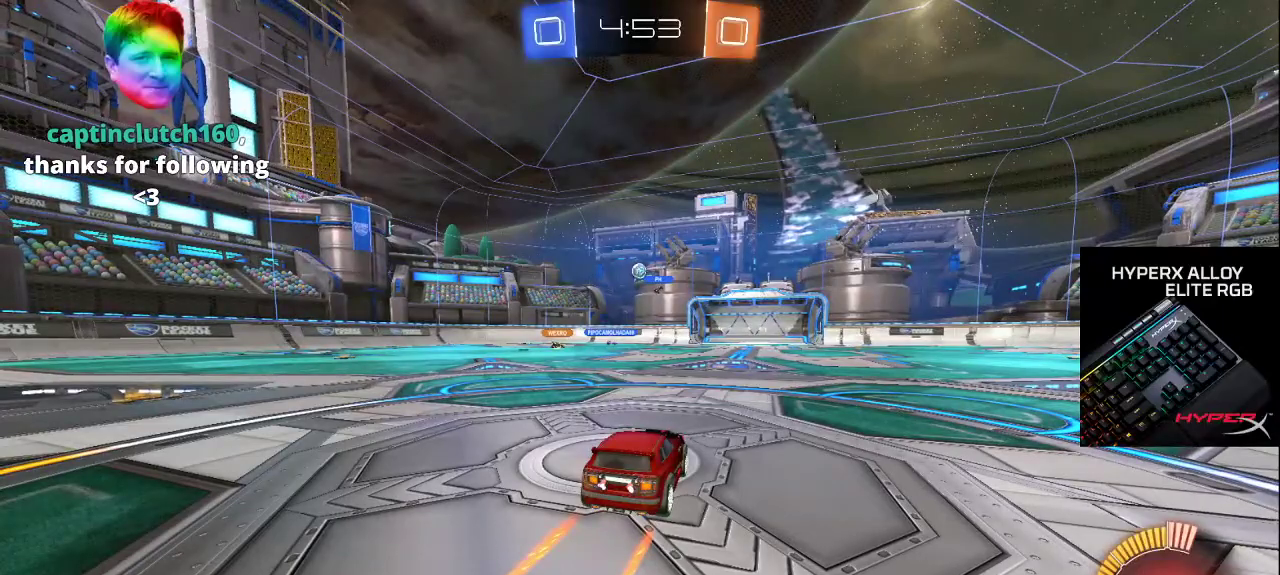
{"buttons": [], "left_stick": "center", "right_stick": "center", "events": []}
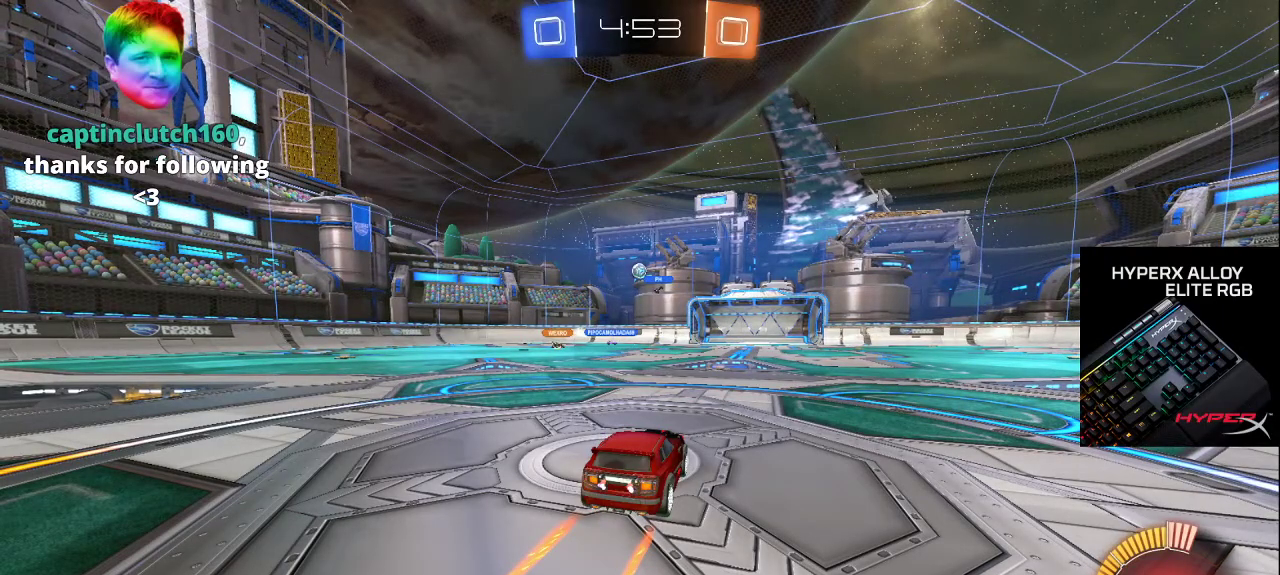
{"buttons": [], "left_stick": "center", "right_stick": "center", "events": []}
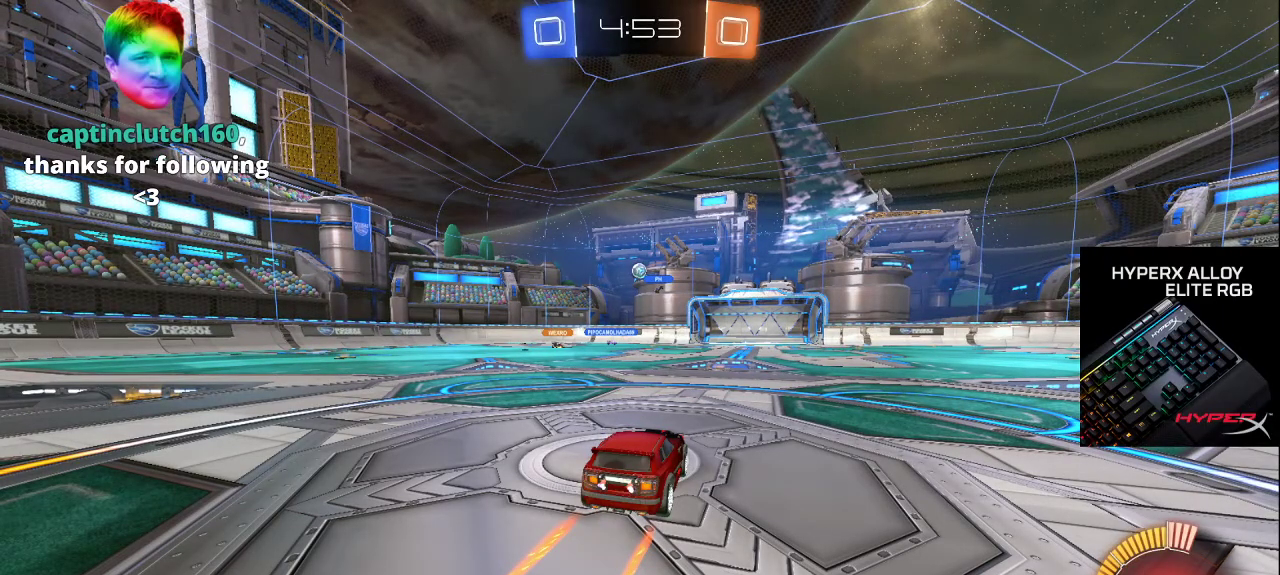
{"buttons": [], "left_stick": "center", "right_stick": "center", "events": []}
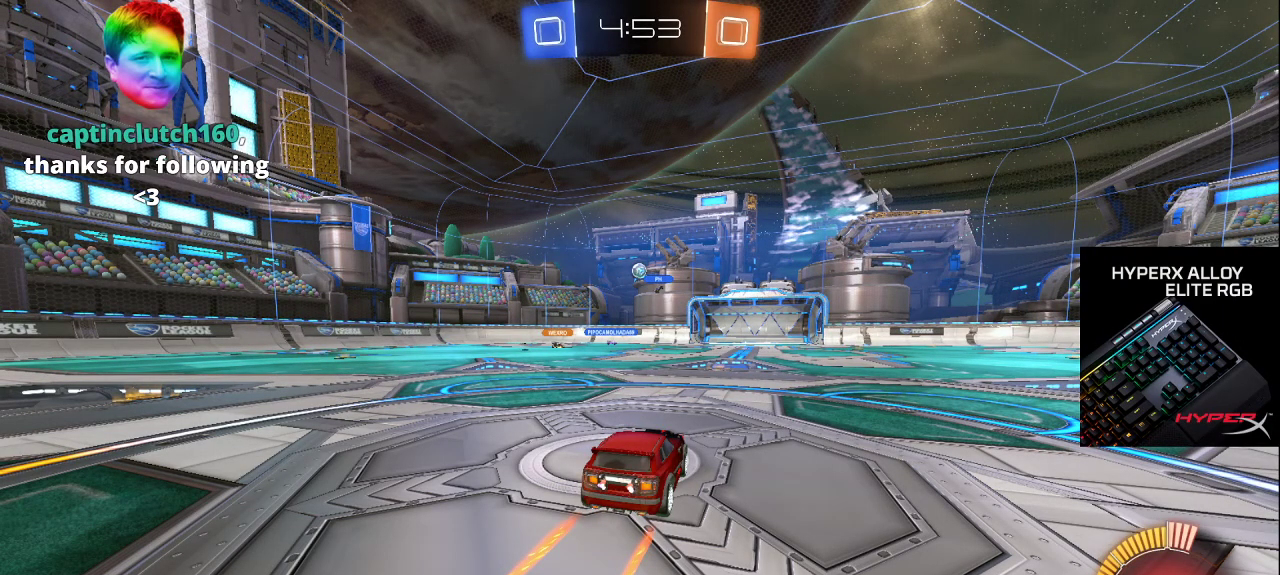
{"buttons": [], "left_stick": "center", "right_stick": "center", "events": []}
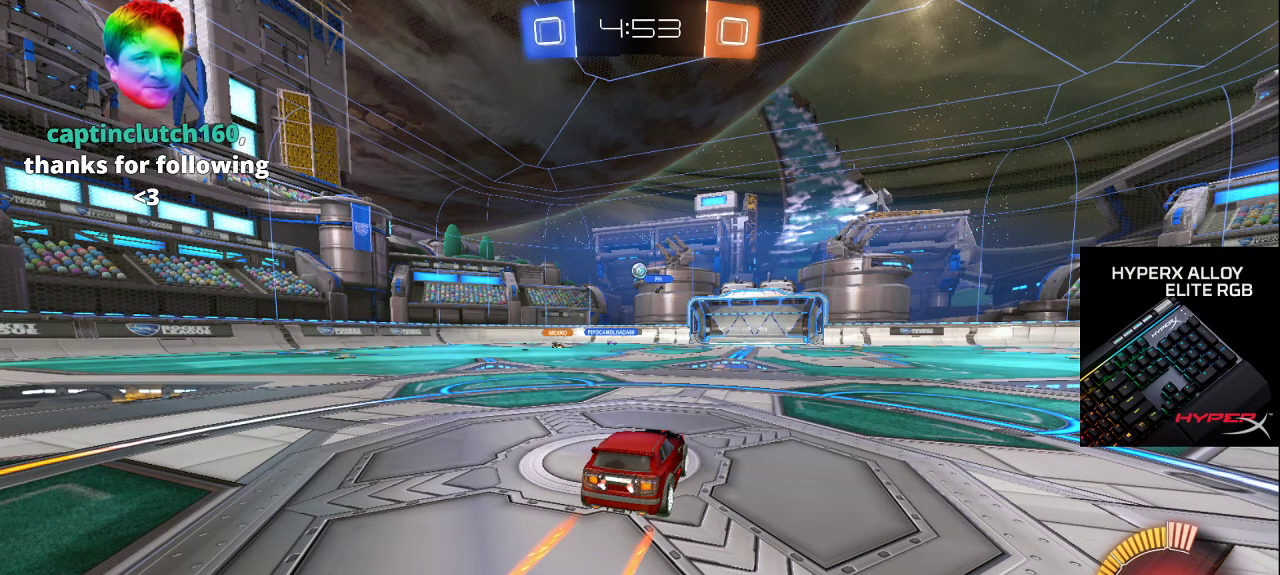
{"buttons": [], "left_stick": "center", "right_stick": "center", "events": []}
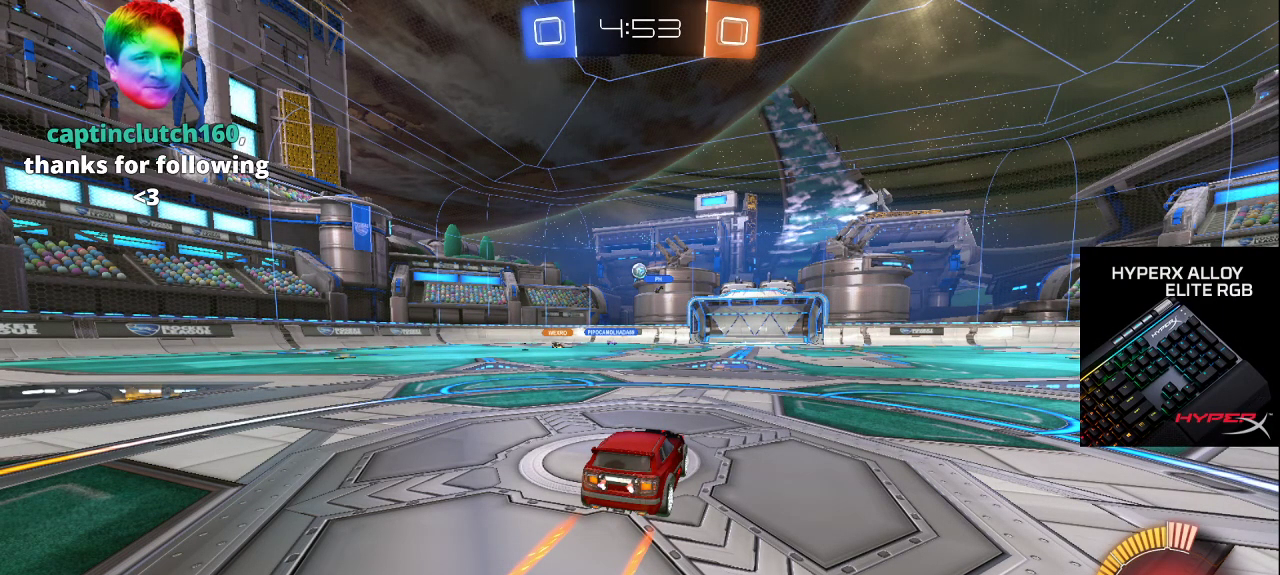
{"buttons": [], "left_stick": "center", "right_stick": "center", "events": []}
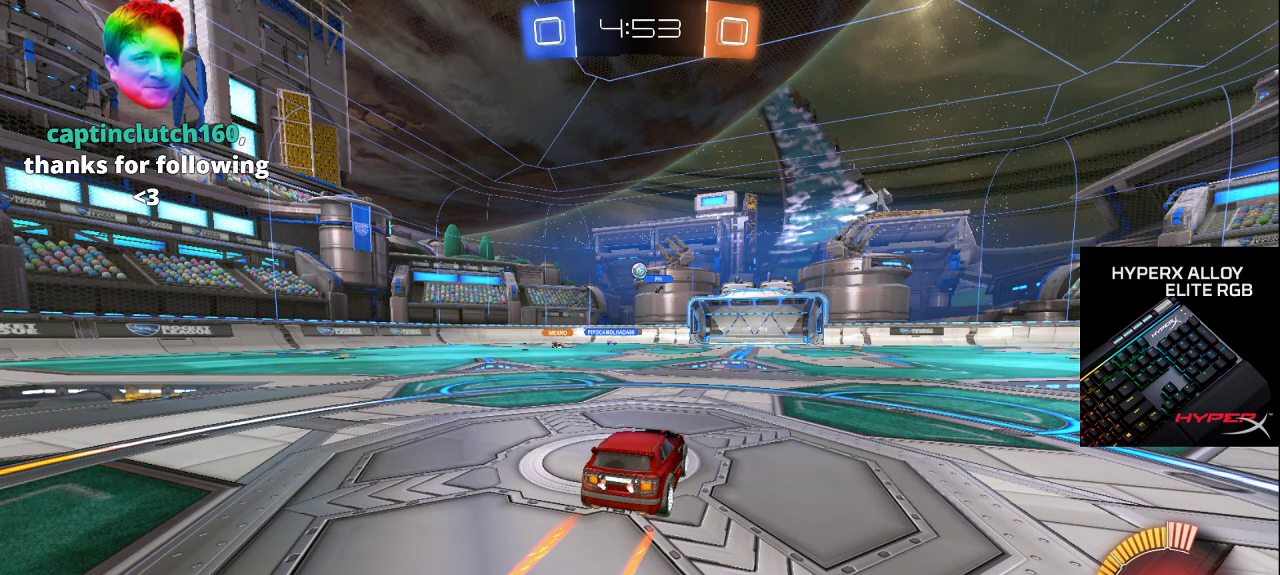
{"buttons": [], "left_stick": "center", "right_stick": "center", "events": []}
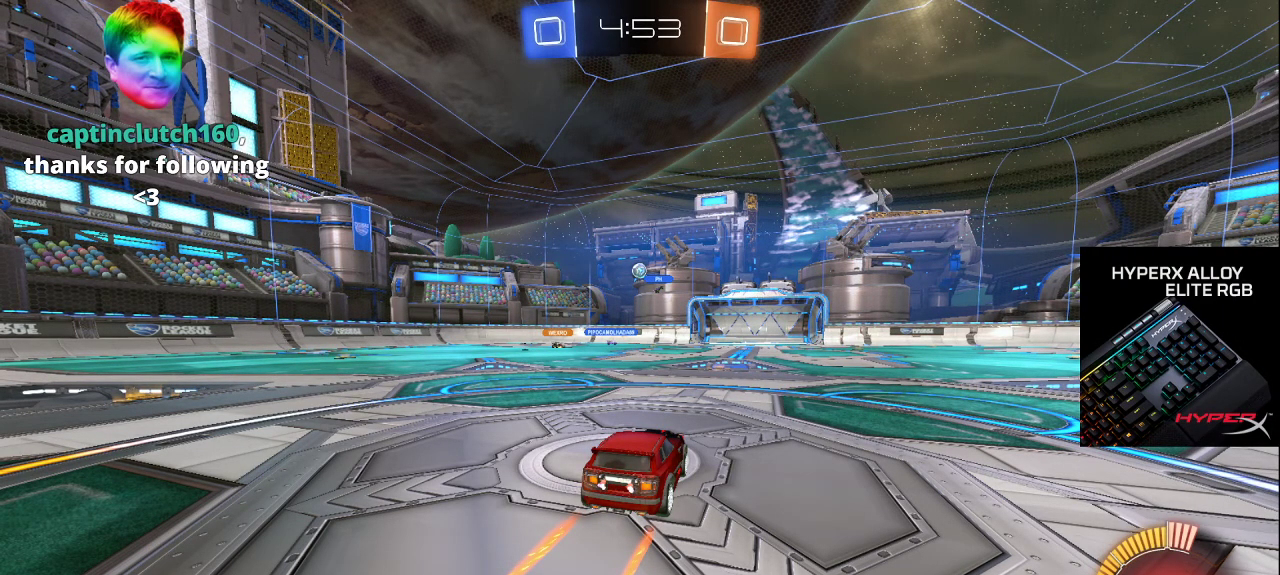
{"buttons": [], "left_stick": "center", "right_stick": "center", "events": [[183, "CROSS", "down"], [317, "CROSS", "up"]]}
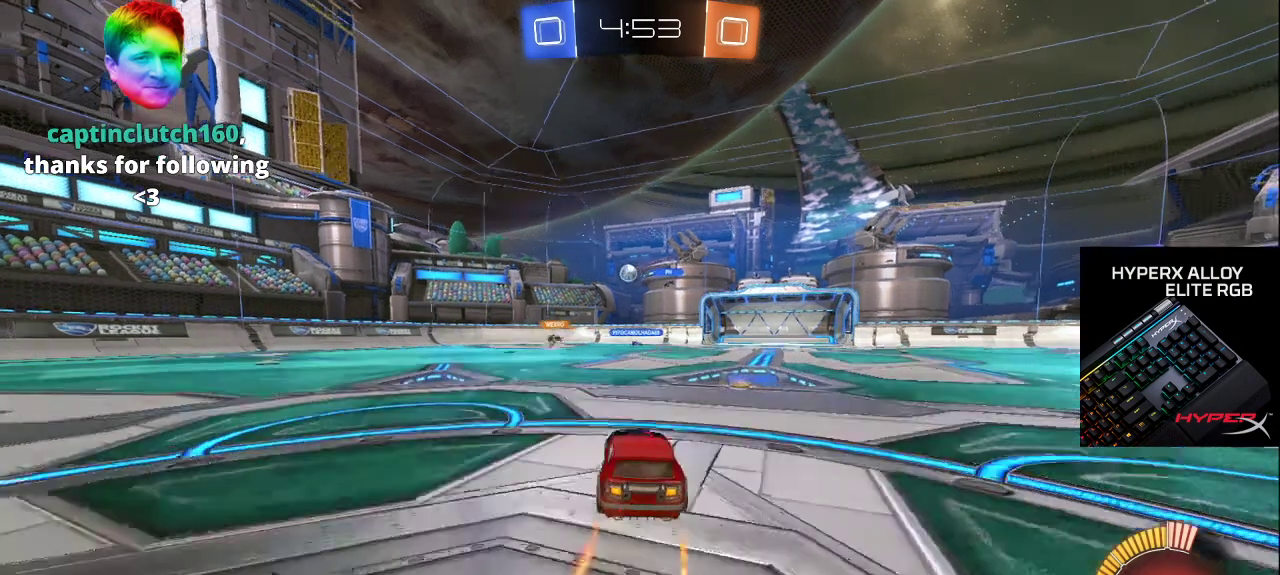
{"buttons": [], "left_stick": "center", "right_stick": "center", "events": [[67, "CROSS", "down"], [217, "CROSS", "up"]]}
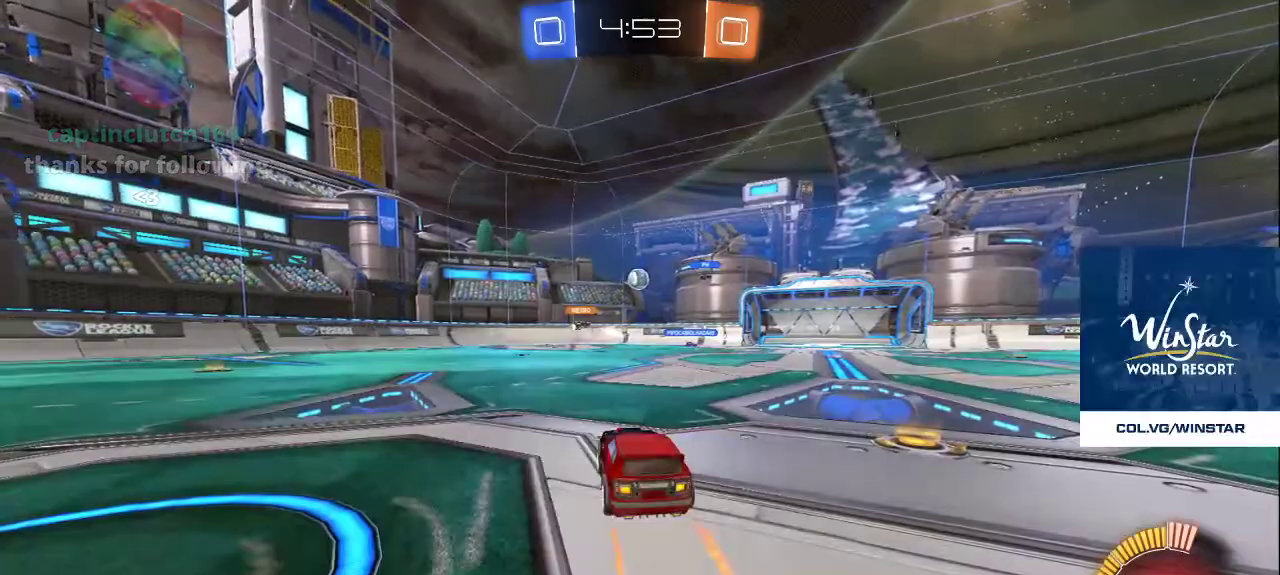
{"buttons": ["CROSS"], "left_stick": "center", "right_stick": "center", "events": [[250, "CROSS", "down"], [400, "CROSS", "up"], [500, "CROSS", "down"]]}
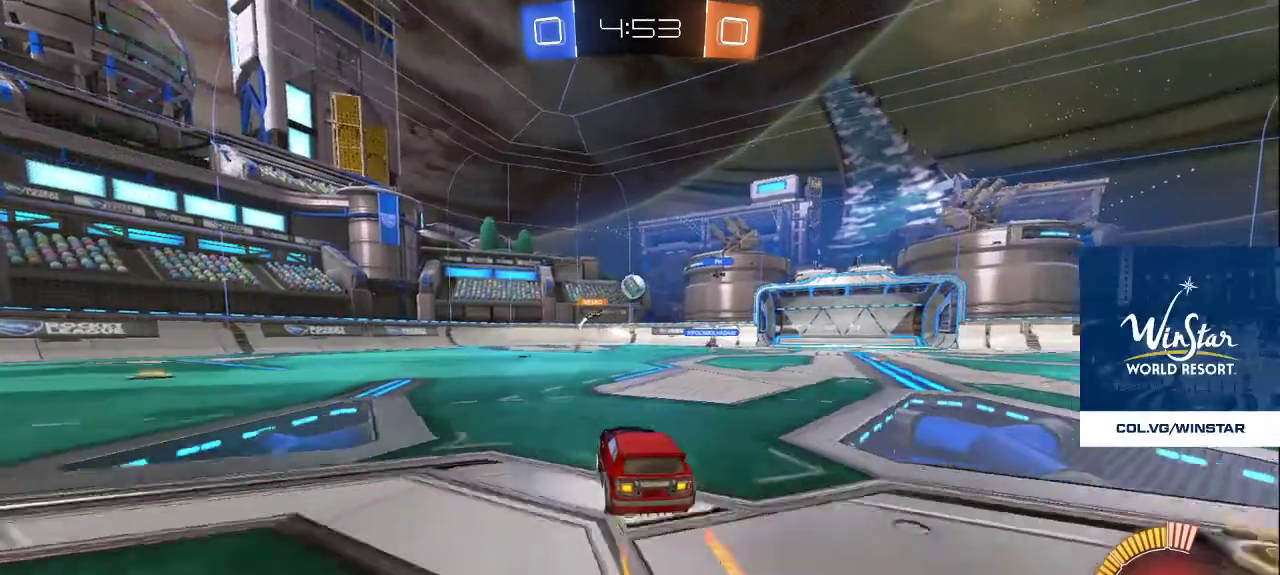
{"buttons": ["CROSS"], "left_stick": "center", "right_stick": "center", "events": [[100, "CROSS", "up"], [417, "CROSS", "down"]]}
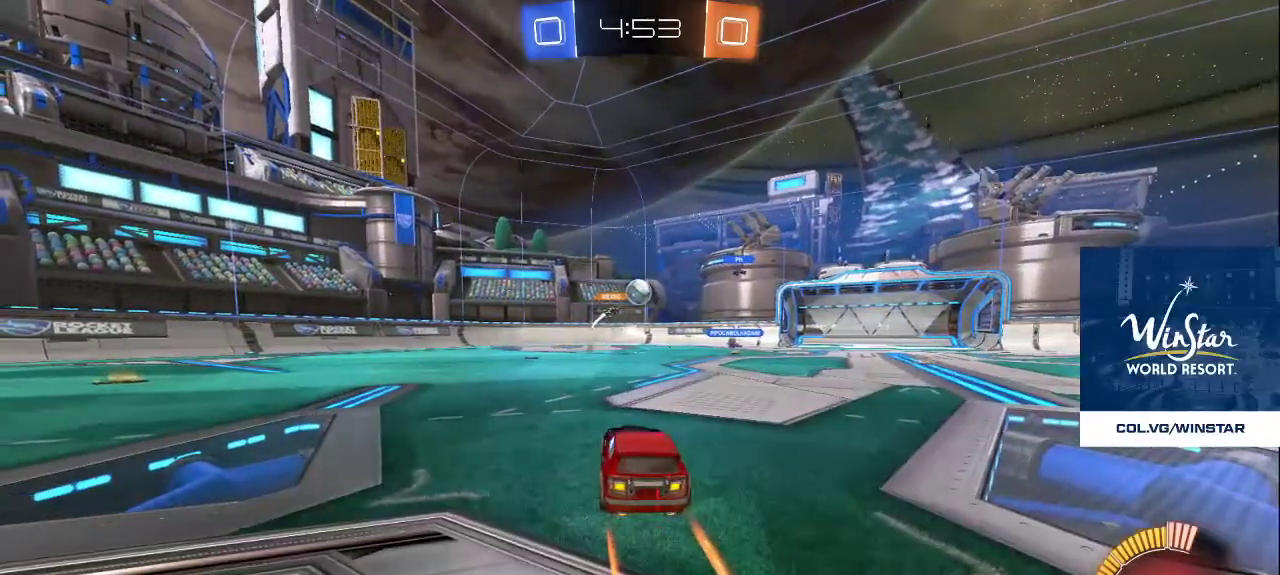
{"buttons": [], "left_stick": "center", "right_stick": "center", "events": [[33, "CROSS", "up"]]}
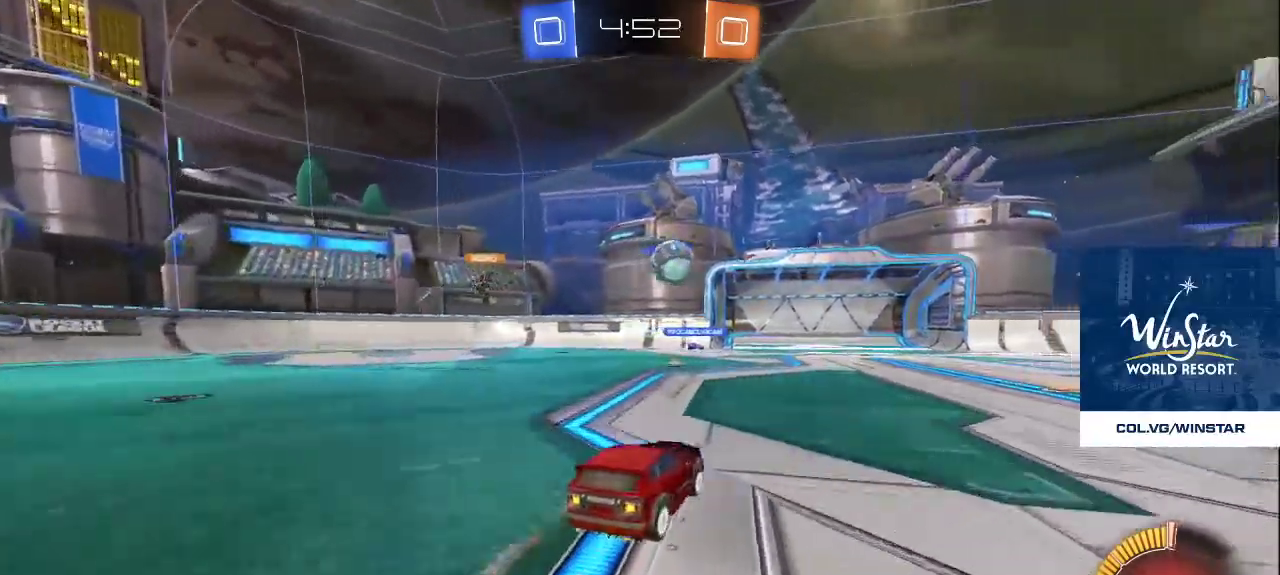
{"buttons": [], "left_stick": "center", "right_stick": "center", "events": []}
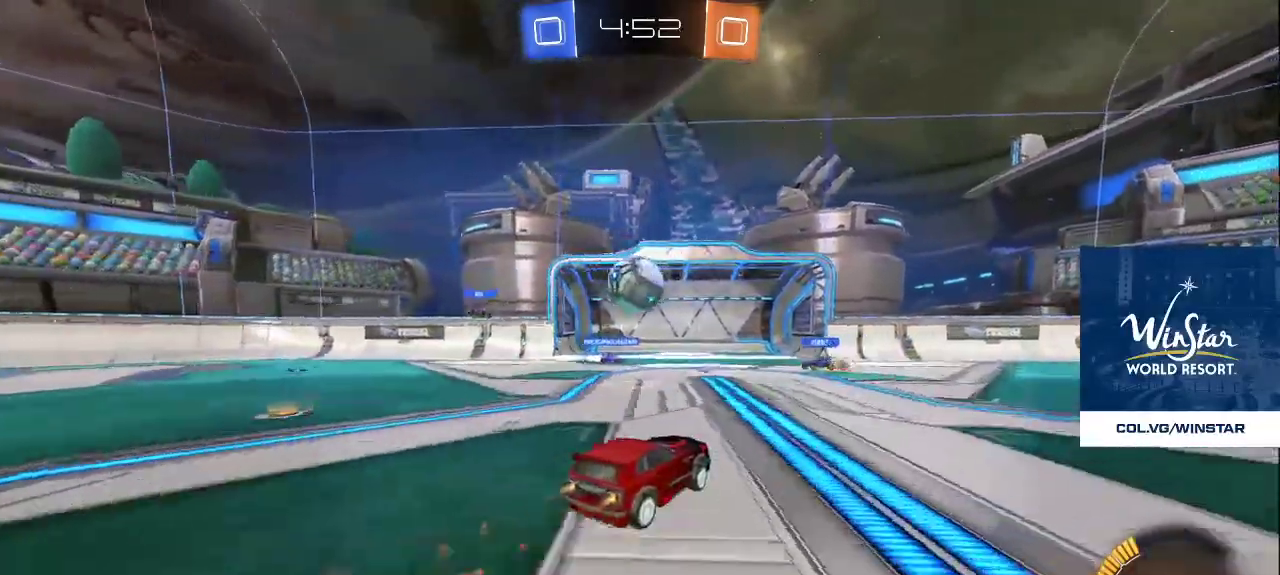
{"buttons": [], "left_stick": "center", "right_stick": "center", "events": [[150, "CROSS", "down"], [267, "CROSS", "up"]]}
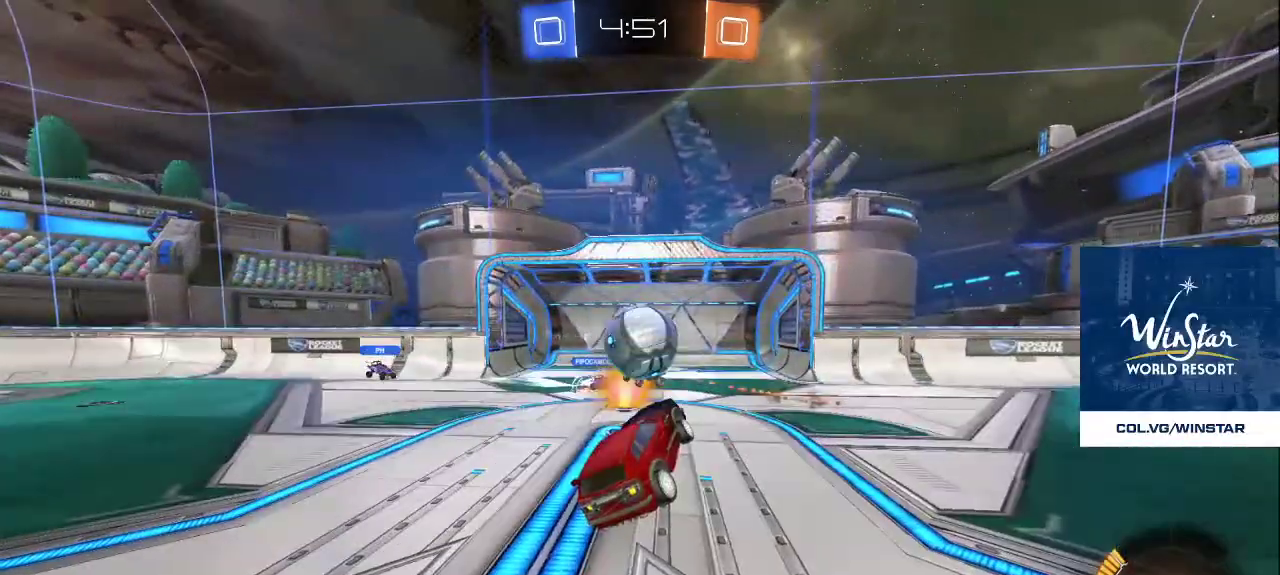
{"buttons": ["CROSS"], "left_stick": "center", "right_stick": "center", "events": [[367, "CROSS", "down"]]}
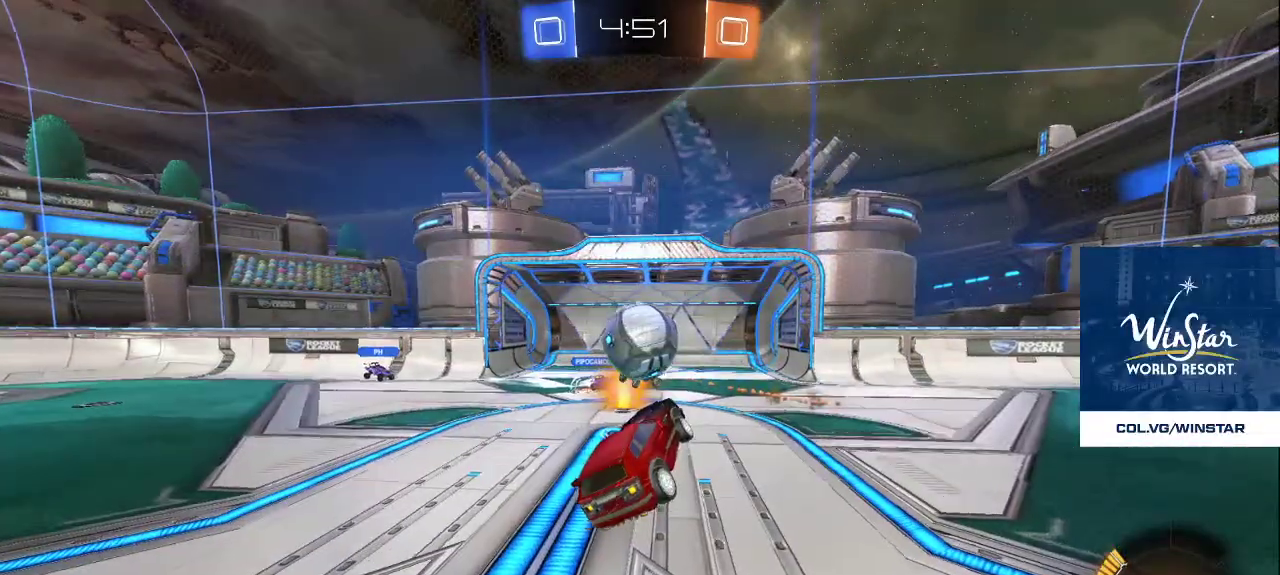
{"buttons": [], "left_stick": "center", "right_stick": "center", "events": [[17, "CROSS", "up"]]}
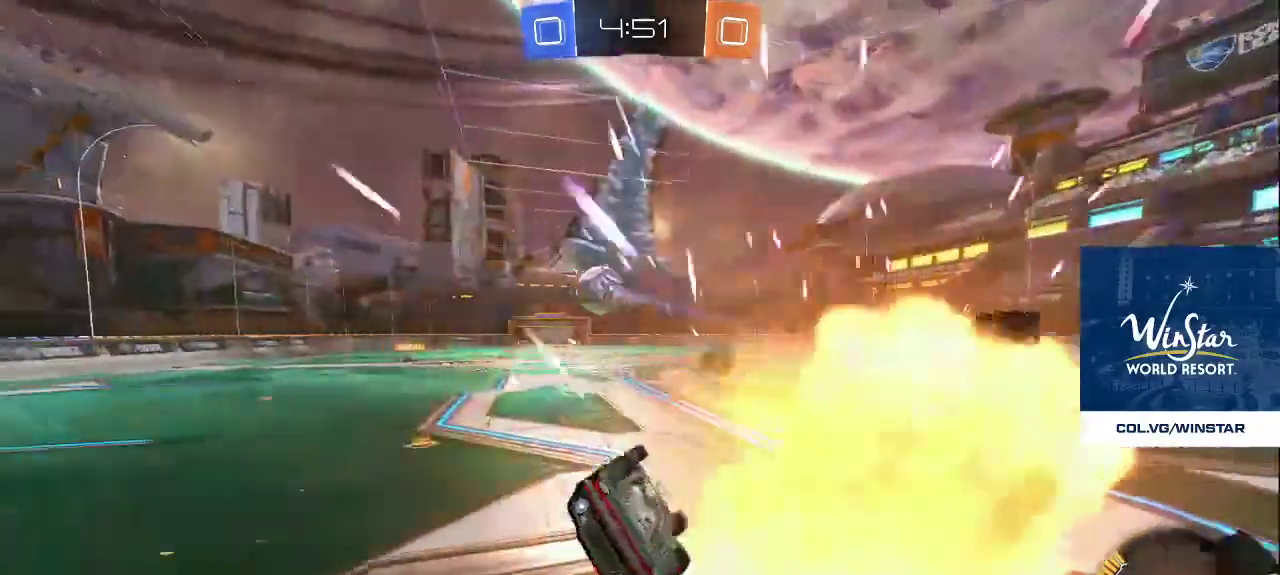
{"buttons": [], "left_stick": "center", "right_stick": "center", "events": []}
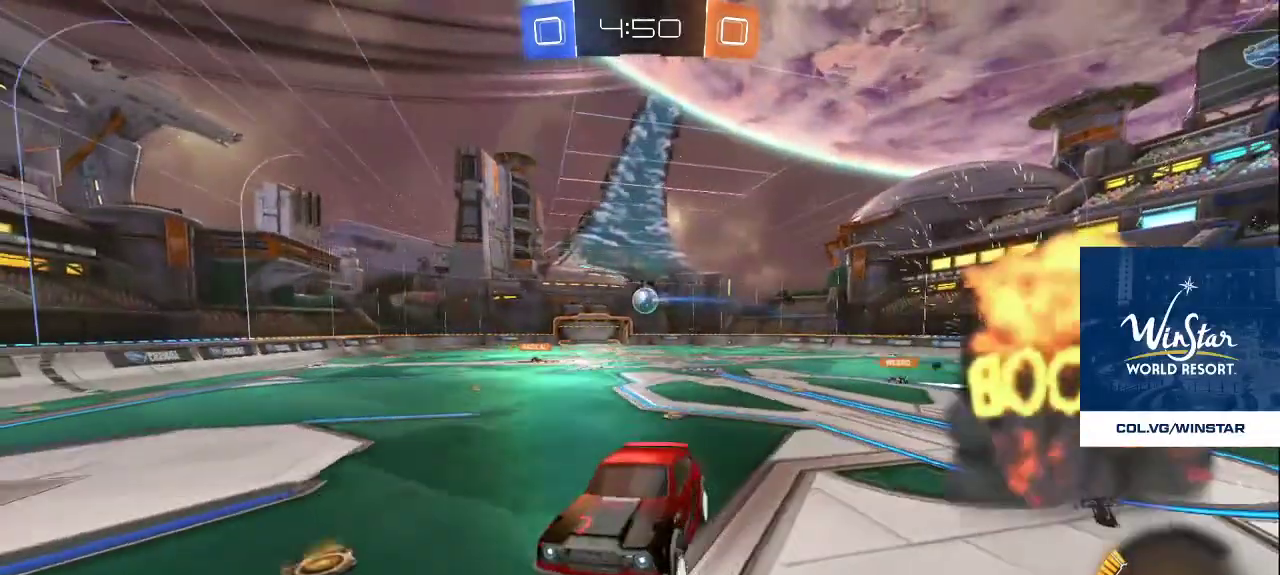
{"buttons": [], "left_stick": "center", "right_stick": "center", "events": []}
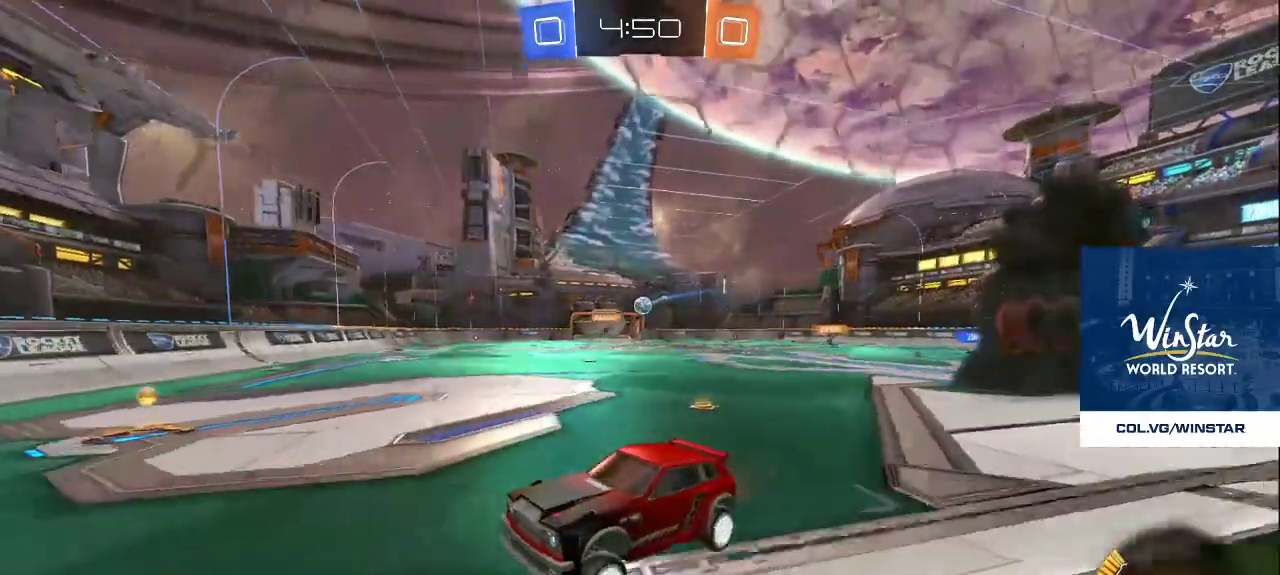
{"buttons": ["CROSS"], "left_stick": "center", "right_stick": "center", "events": [[450, "CROSS", "down"]]}
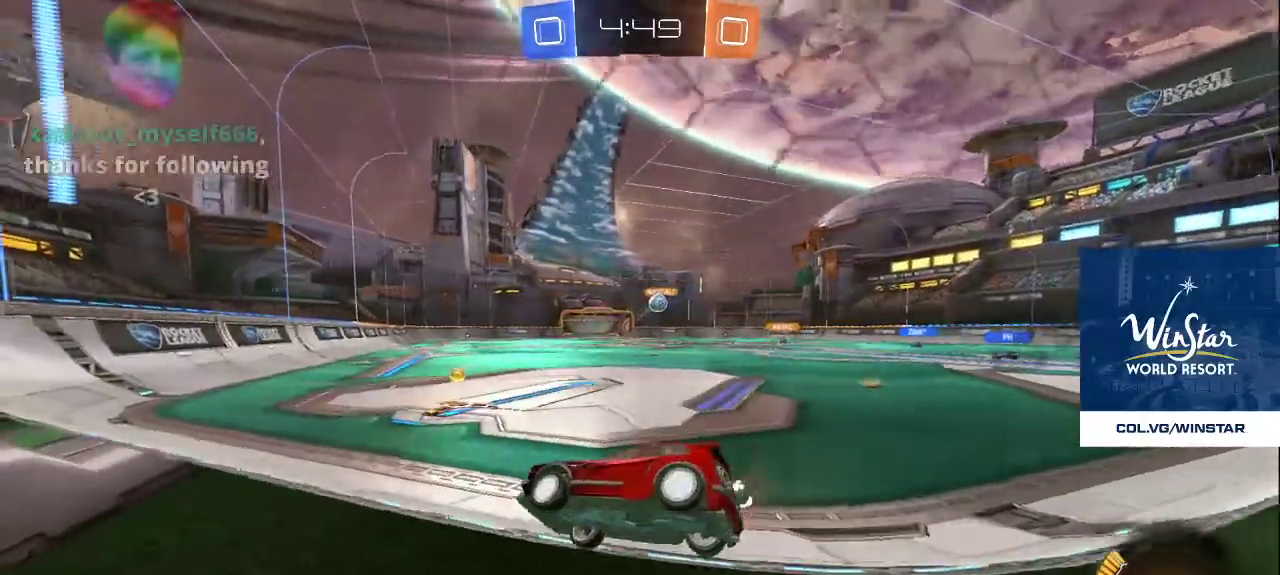
{"buttons": [], "left_stick": "center", "right_stick": "center", "events": [[33, "CROSS", "up"]]}
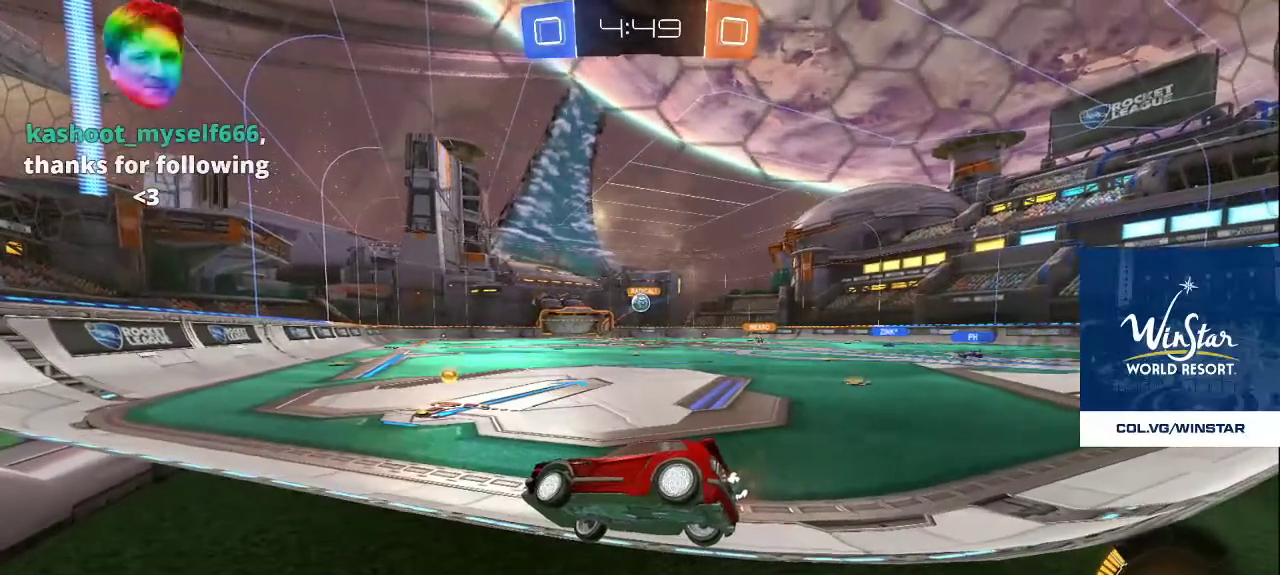
{"buttons": [], "left_stick": "center", "right_stick": "center", "events": []}